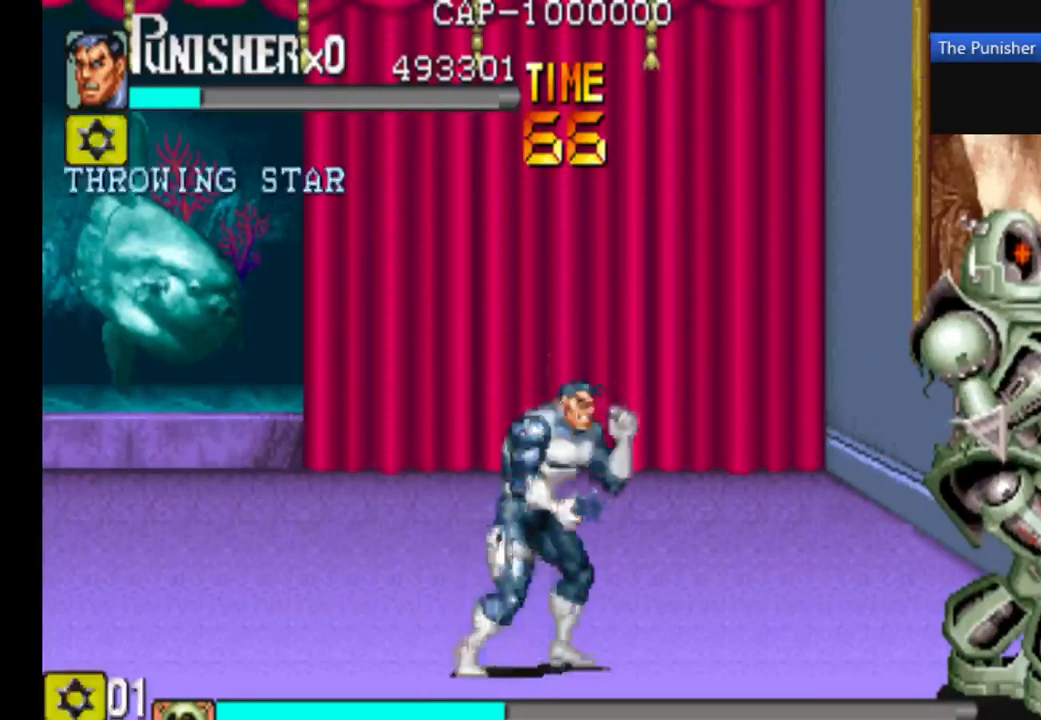
Gameplay with a controller (Xbox layout); each line is a JSON object with the inputs held at the frame after it. "events" lists button and stick changes between this image and that frame as [ms after this image, input, new state], when the widget could be followed in between. Not read: L3 R3.
{"buttons": [], "left_stick": "center", "right_stick": "center", "events": [[100, "X", "up"], [167, "X", "down"], [500, "X", "up"]]}
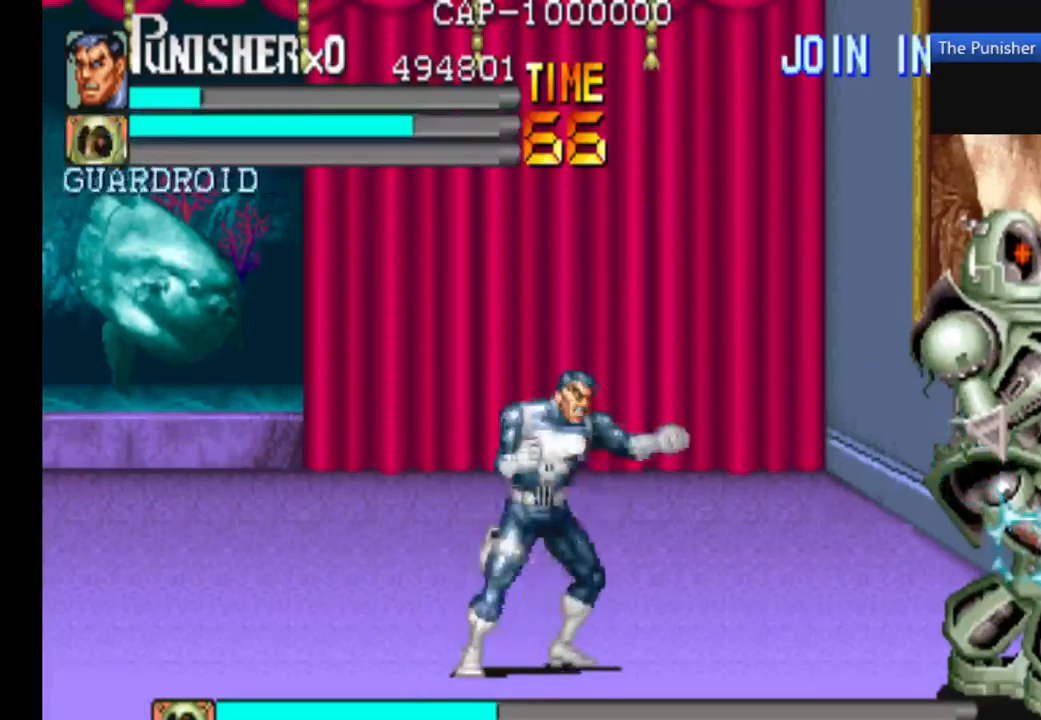
{"buttons": [], "left_stick": "left", "right_stick": "center", "events": [[133, "X", "down"], [200, "X", "up"], [300, "X", "down"], [367, "X", "up"], [500, "left_stick", "left"]]}
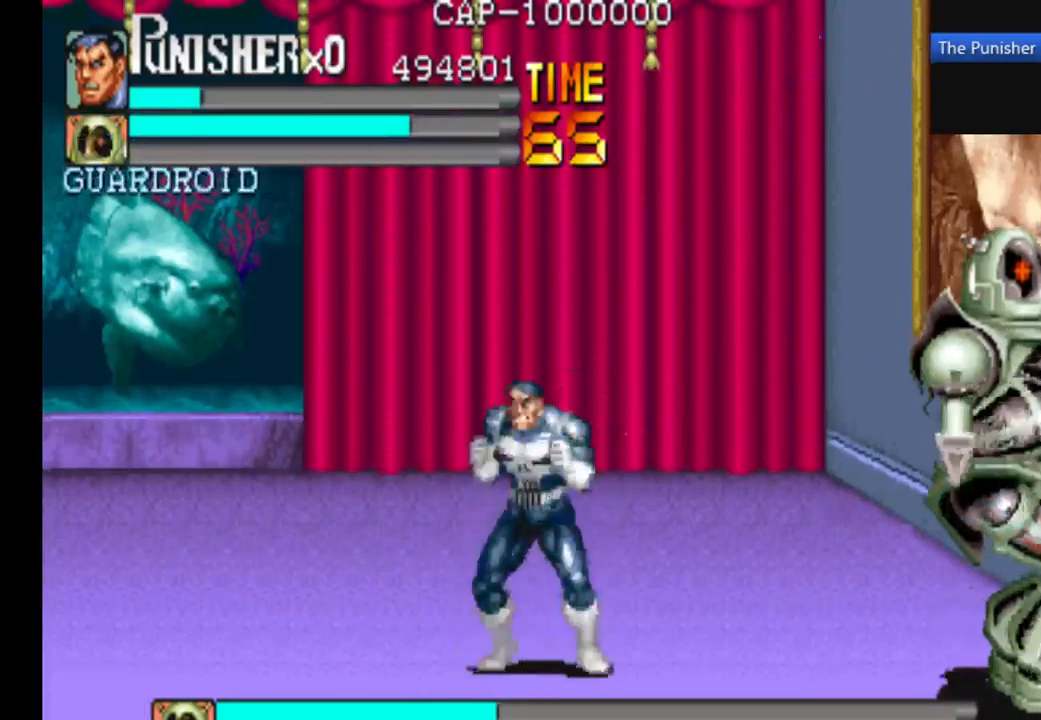
{"buttons": [], "left_stick": "center", "right_stick": "center", "events": [[67, "left_stick", "center"]]}
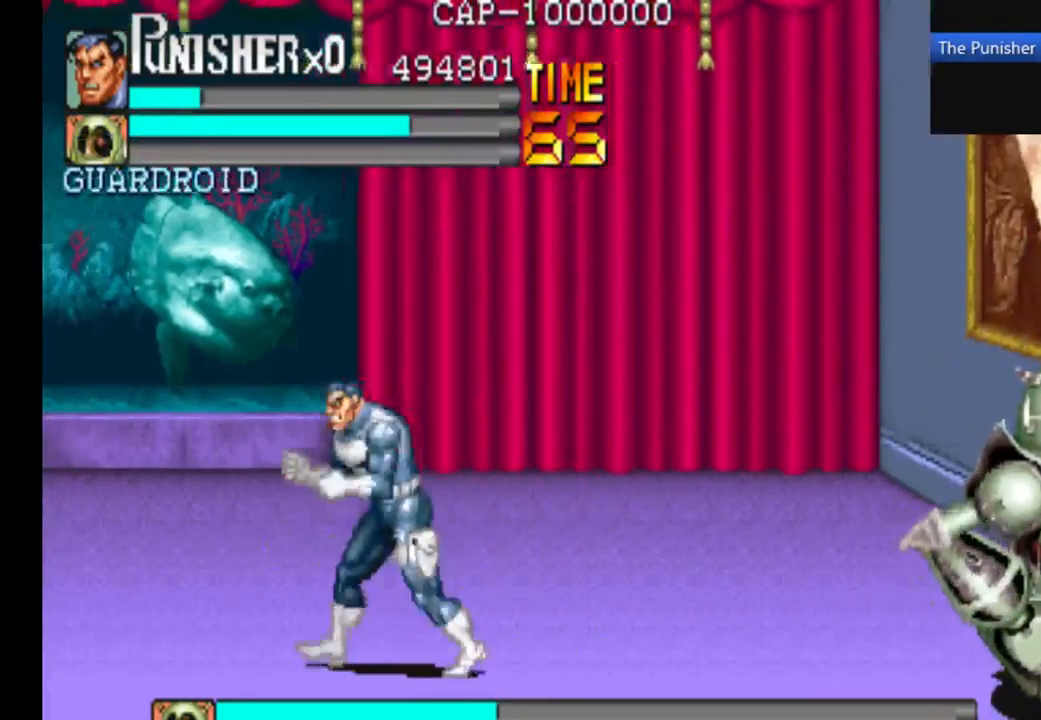
{"buttons": [], "left_stick": "center", "right_stick": "center", "events": []}
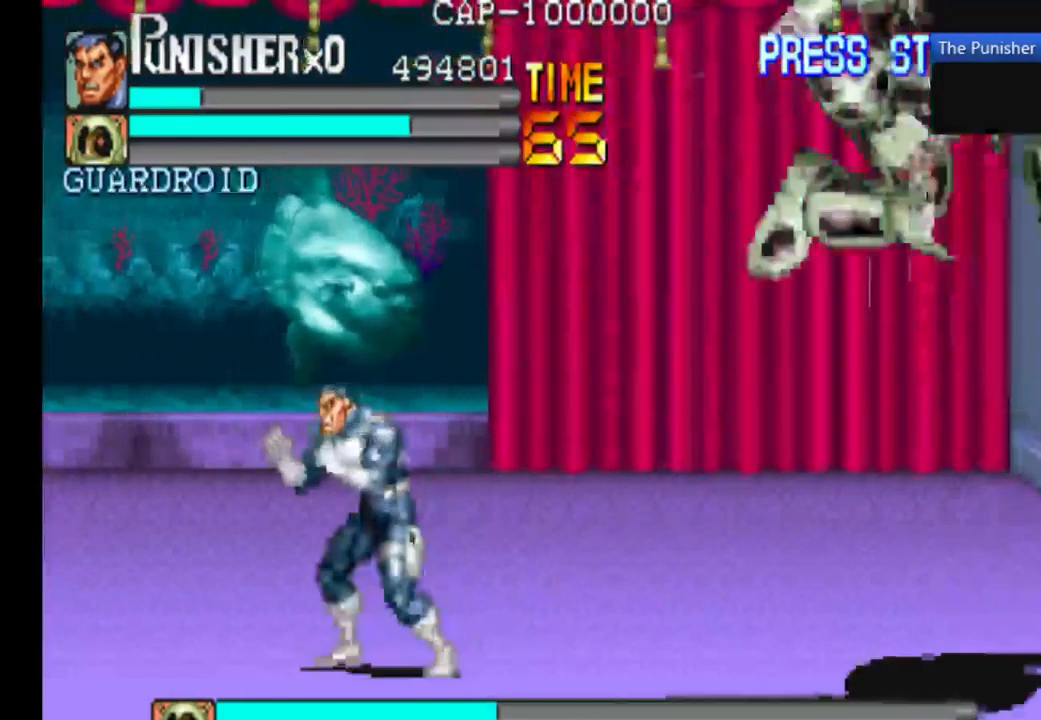
{"buttons": [], "left_stick": "center", "right_stick": "center", "events": []}
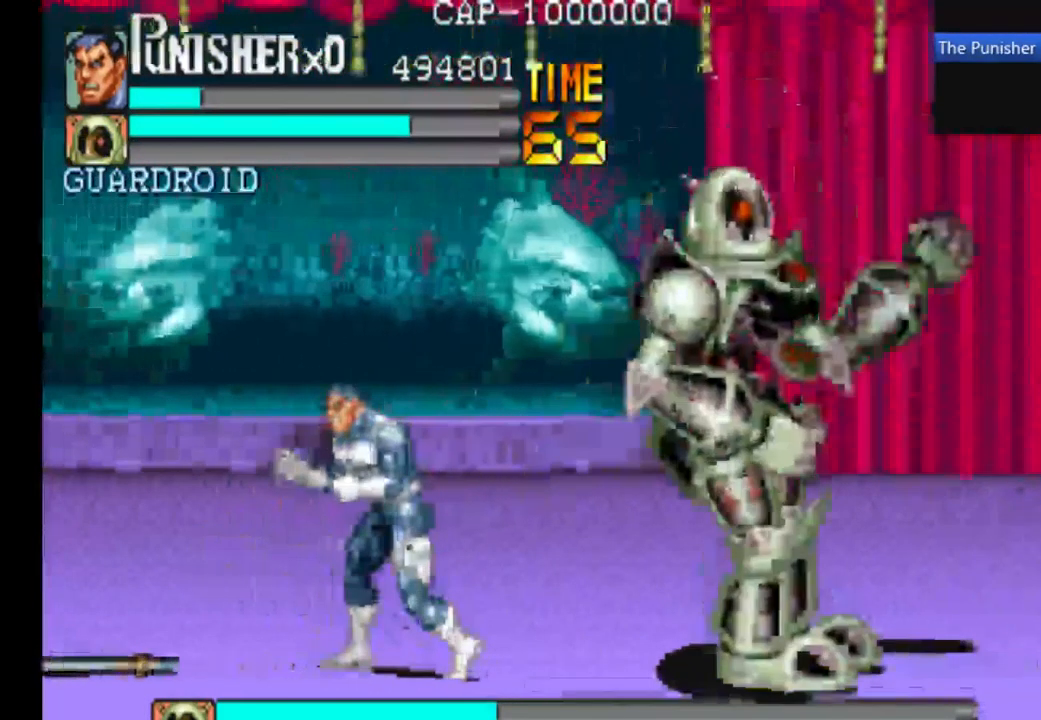
{"buttons": [], "left_stick": "center", "right_stick": "center", "events": []}
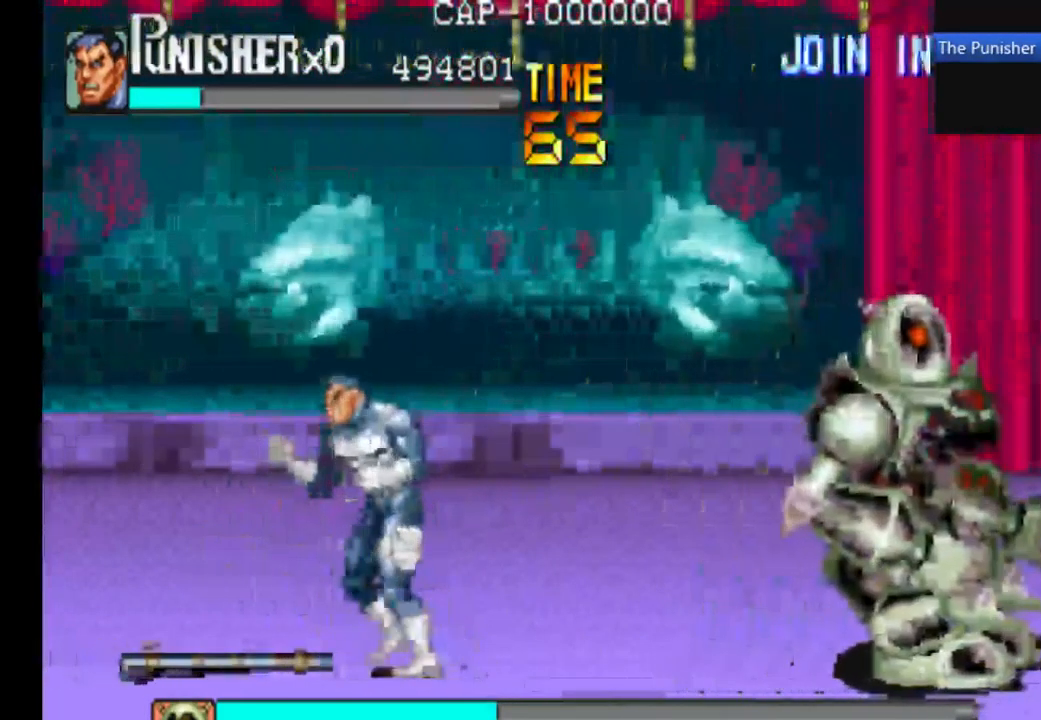
{"buttons": [], "left_stick": "center", "right_stick": "center", "events": [[167, "X", "down"], [300, "X", "up"]]}
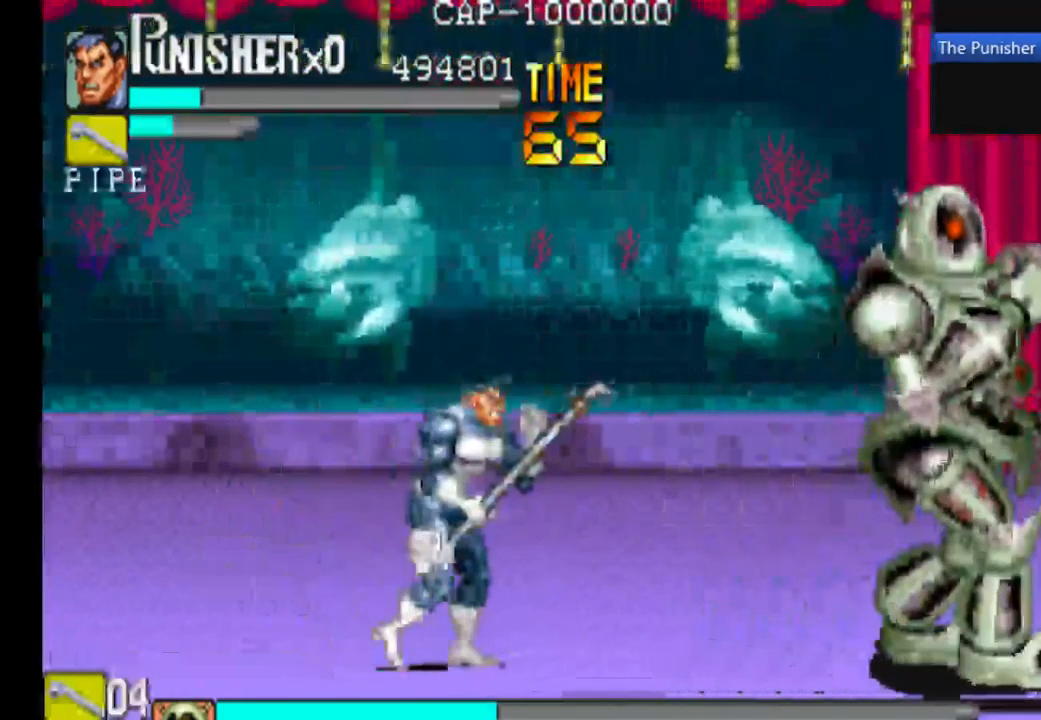
{"buttons": [], "left_stick": "center", "right_stick": "center", "events": []}
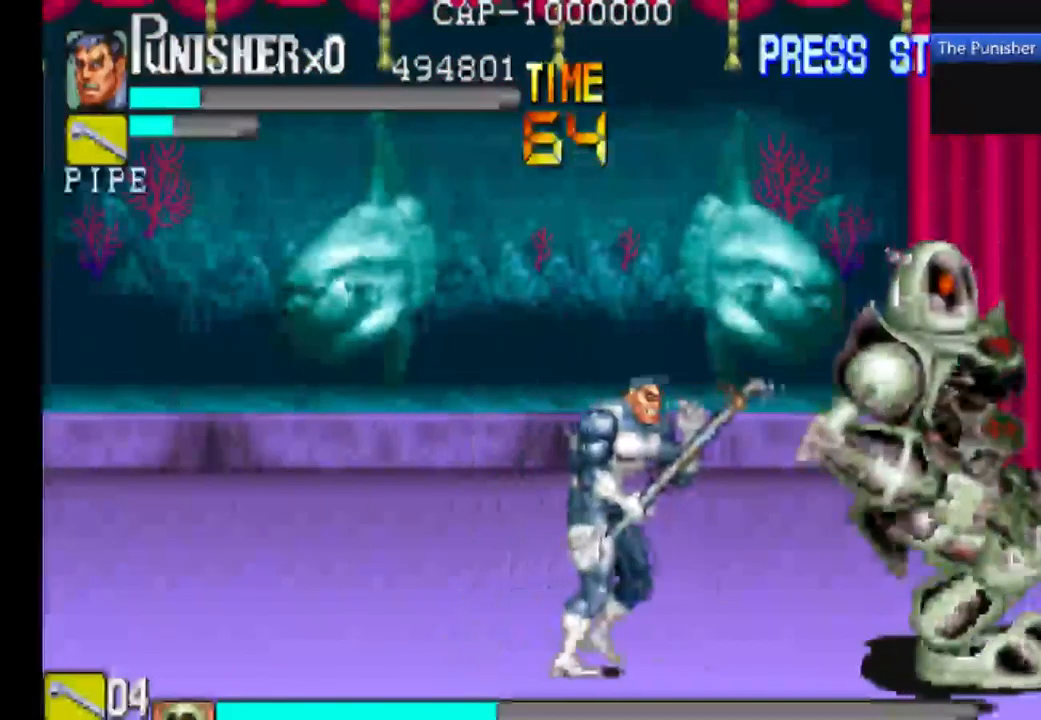
{"buttons": ["X"], "left_stick": "center", "right_stick": "center", "events": [[100, "X", "down"], [234, "X", "up"], [301, "X", "down"]]}
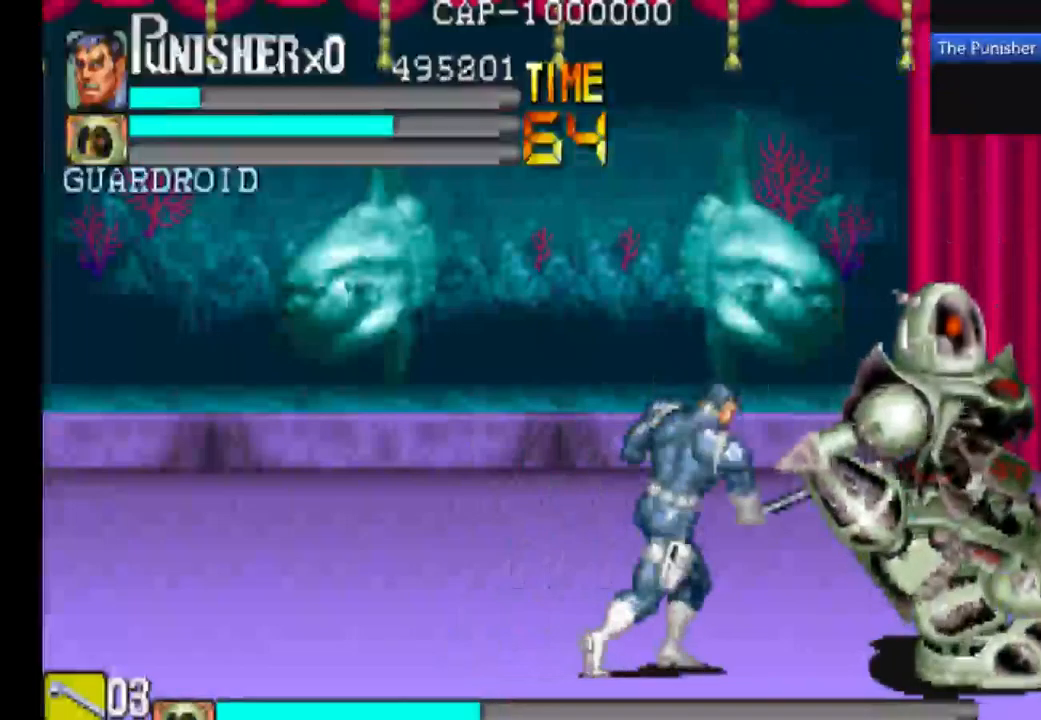
{"buttons": [], "left_stick": "center", "right_stick": "center", "events": [[200, "X", "up"], [334, "X", "down"], [434, "X", "up"]]}